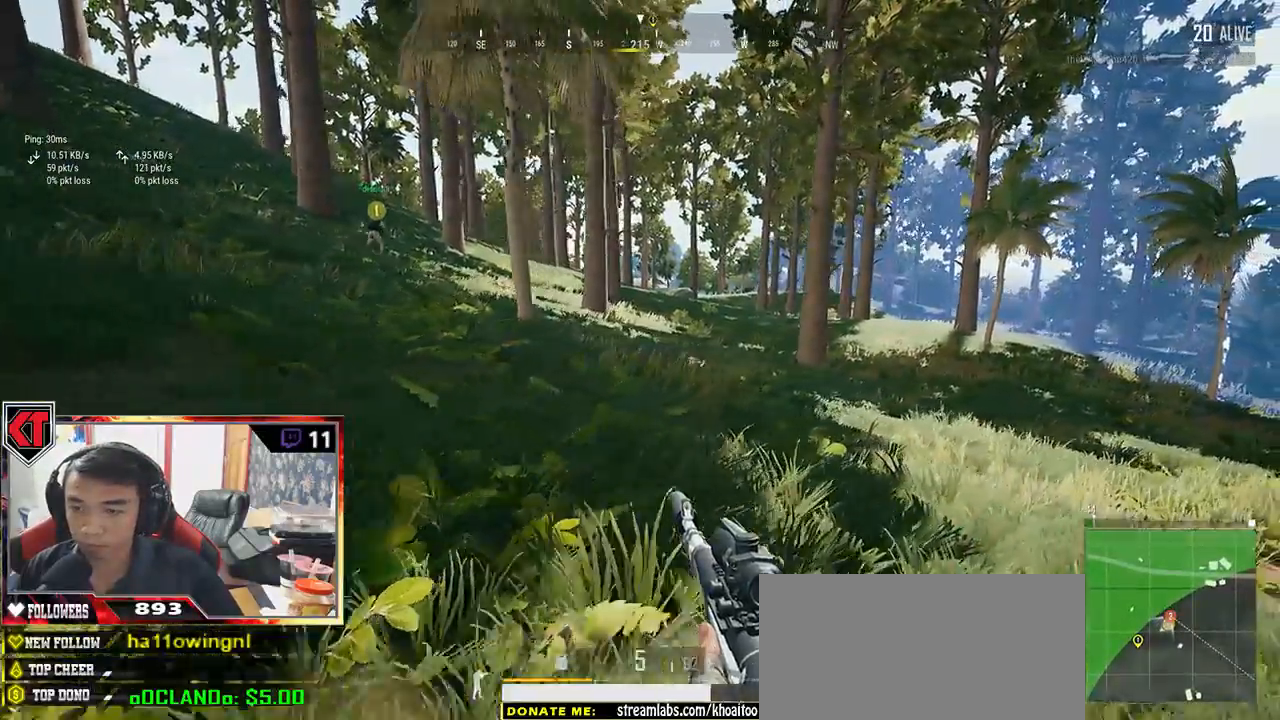
Gameplay with keyboard and mouse; each line is a JSON object with the keys and mouse buttons held at the frame after it. "events" lists presses ("down") and releases ("up") of "a", "c", "ctrl", "d", "e", "f", "q", "r", "s", "shift", "space", "tab", "v", "w", "x", "z", "mouse_left", "mouse_wheel" and "mouse_right" between this image and that frame as [ms after this image, input, new state], when the widget could be followed in between. "mouse_left", "mouse_wheel", "mouse_right" = the "left", "wheel", "right" buttons of the "mouse" list. No other keys are recorded. "wheel" means that the mouse wheel is clicked or scrolled. Mouse movement is not recorded.
{"keys": ["shift", "w"], "mouse": [], "events": []}
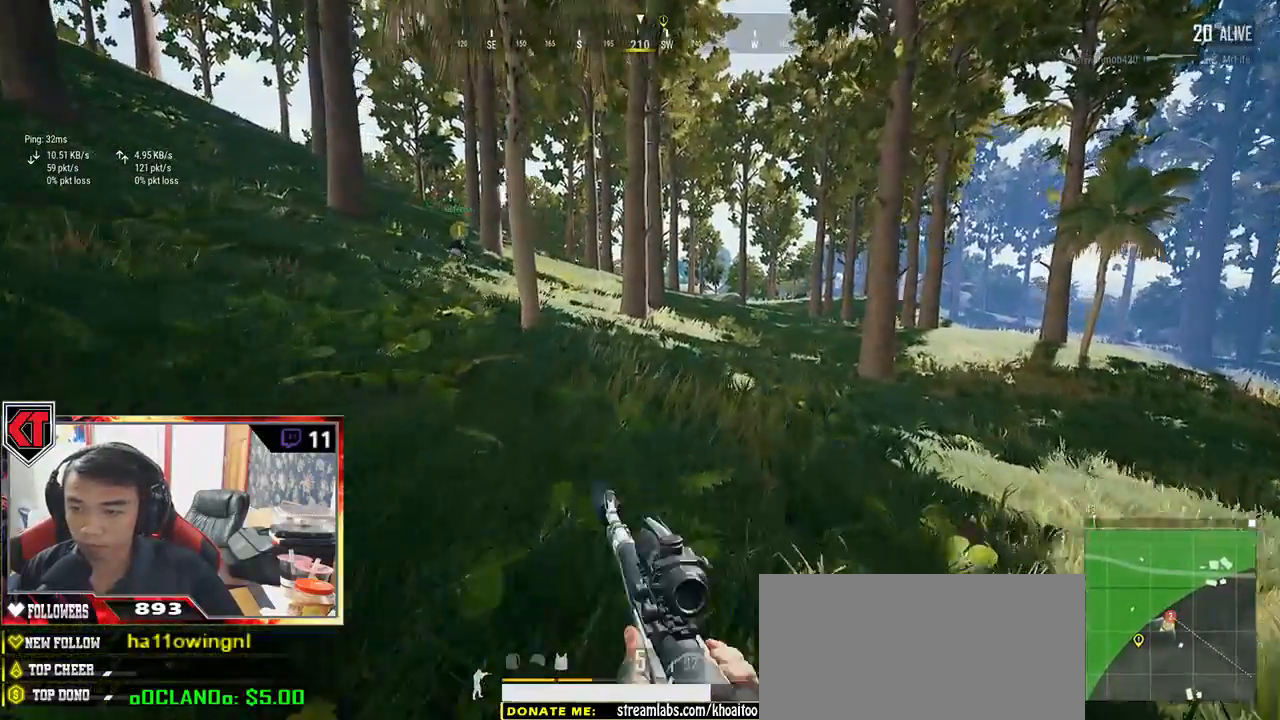
{"keys": ["shift", "w"], "mouse": [], "events": []}
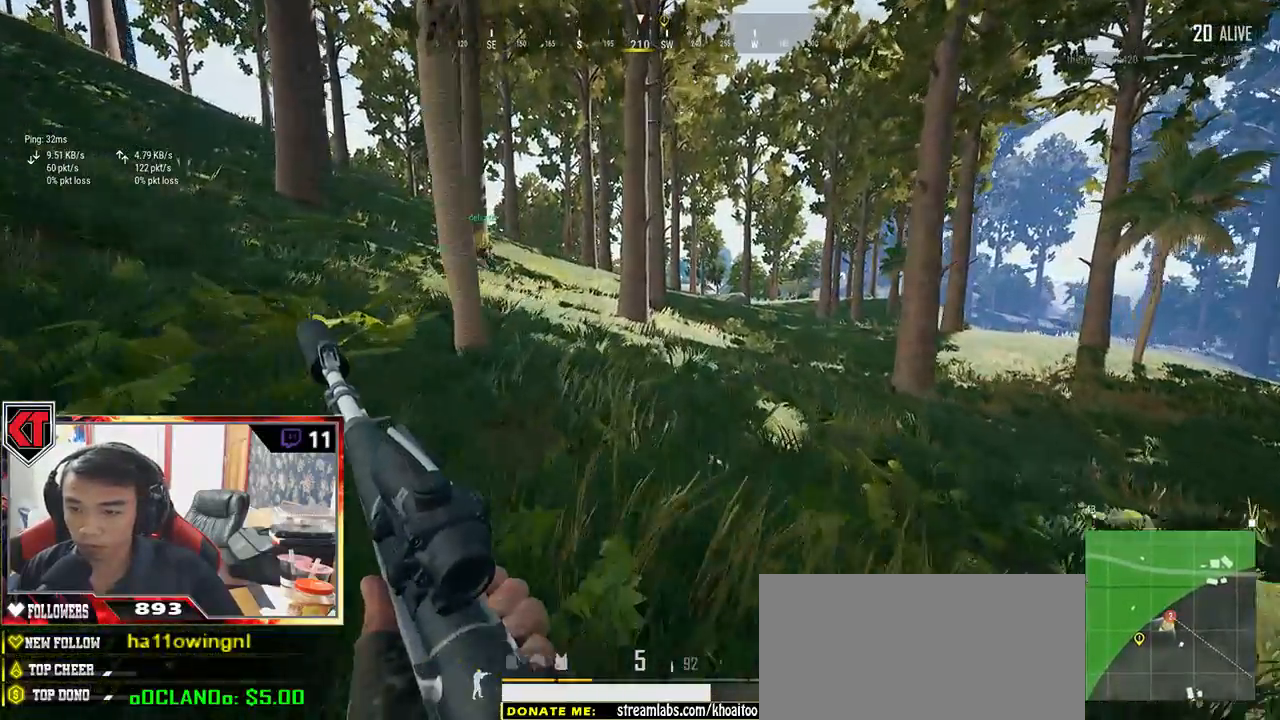
{"keys": ["shift", "w"], "mouse": [], "events": []}
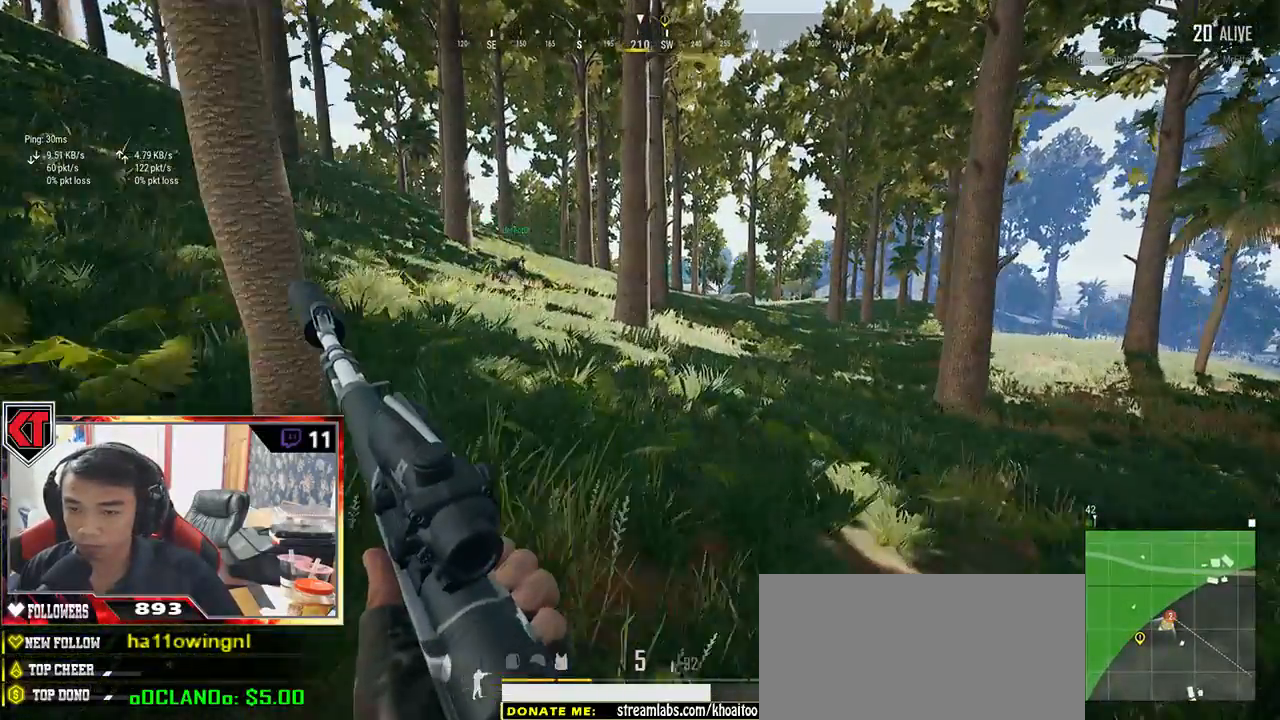
{"keys": ["shift", "w"], "mouse": [], "events": []}
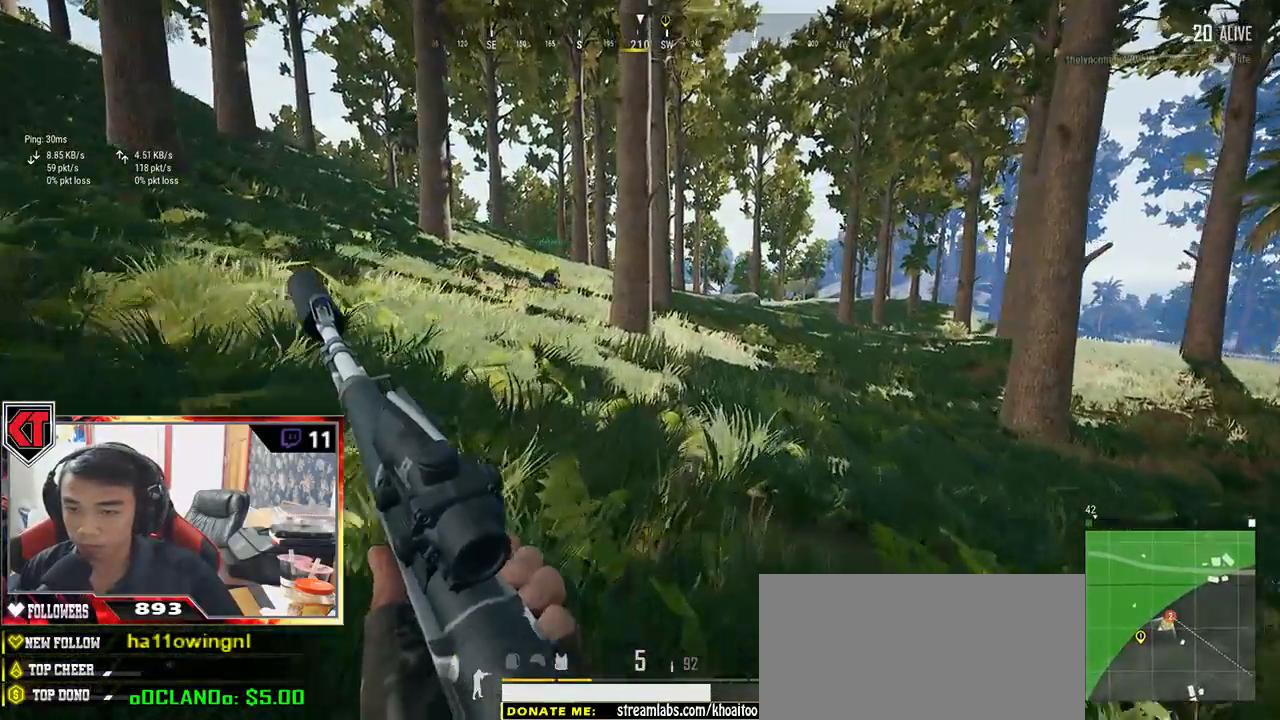
{"keys": ["shift", "w"], "mouse": [], "events": []}
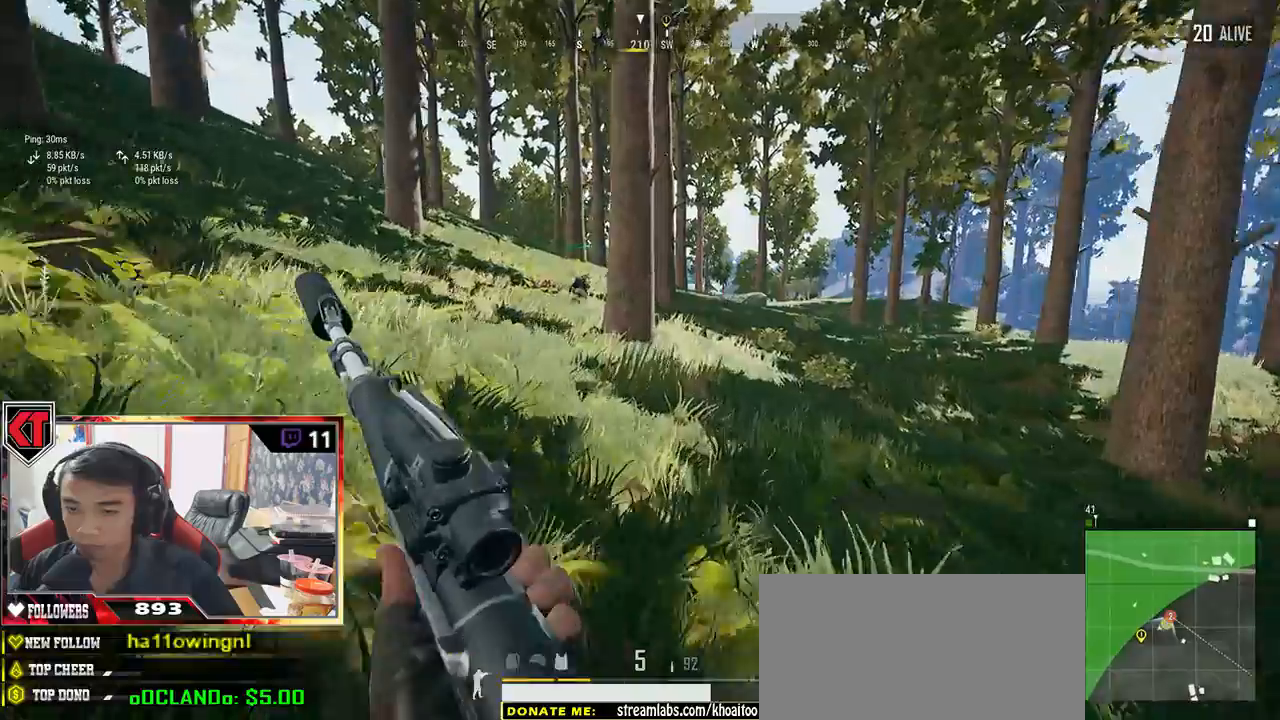
{"keys": ["shift", "w"], "mouse": [], "events": []}
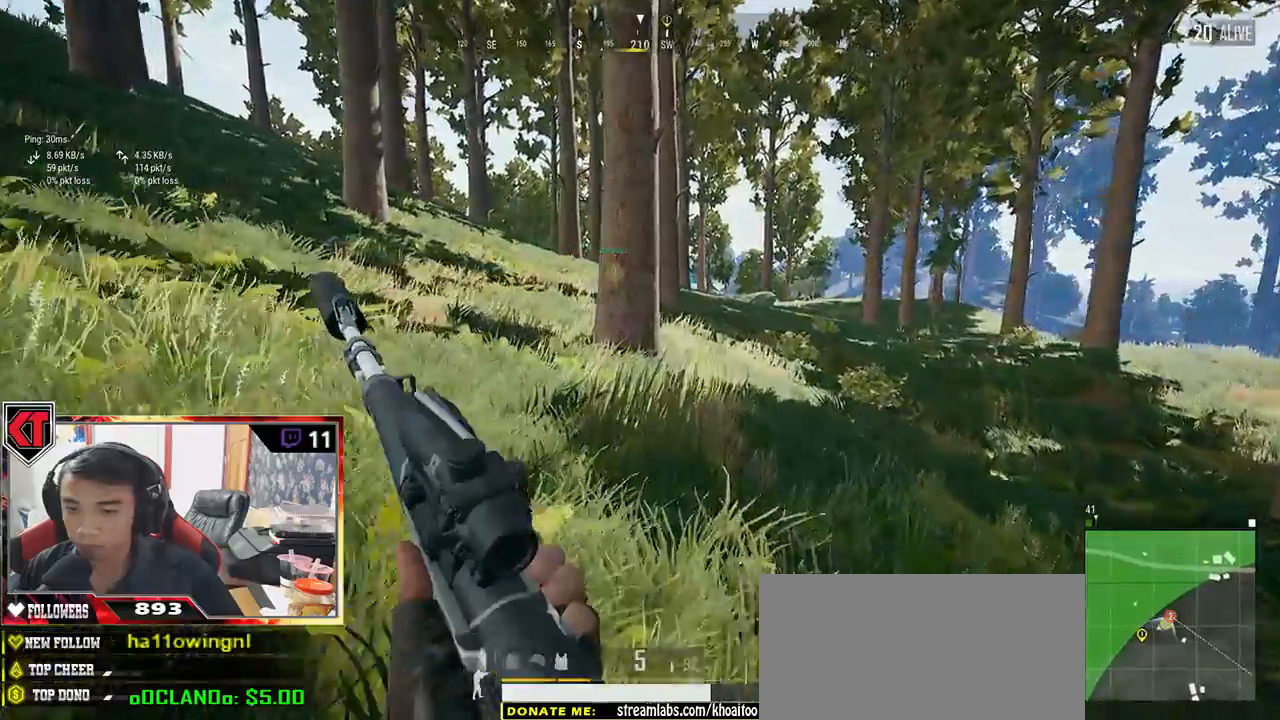
{"keys": ["shift", "w"], "mouse": [], "events": []}
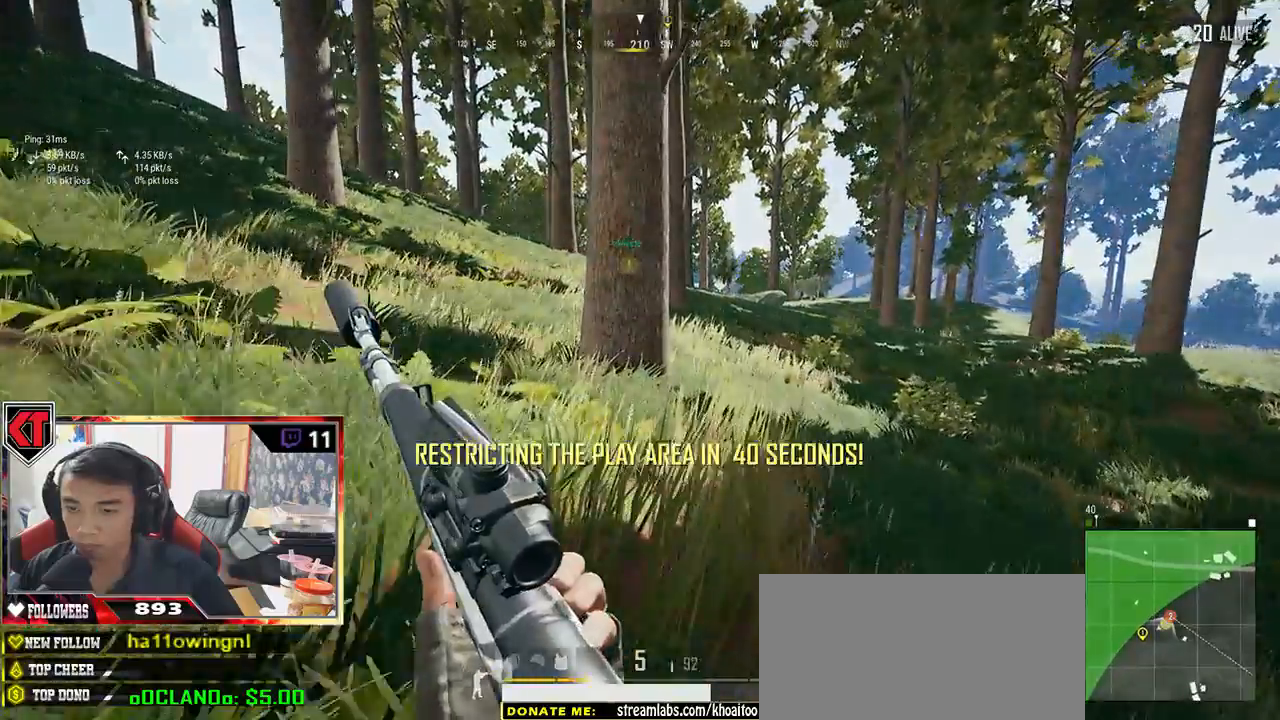
{"keys": ["d", "shift", "w"], "mouse": [], "events": [[417, "d", "down"]]}
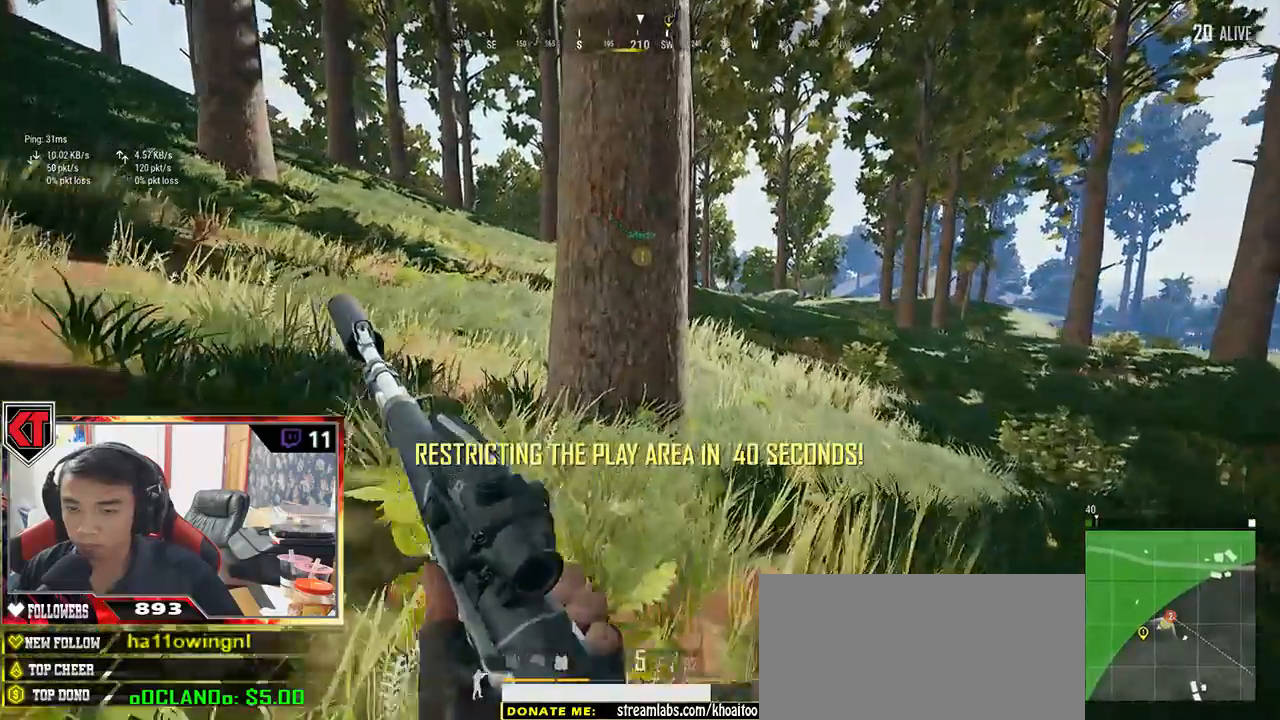
{"keys": ["d", "shift", "w"], "mouse": [], "events": [[184, "d", "up"], [467, "d", "down"]]}
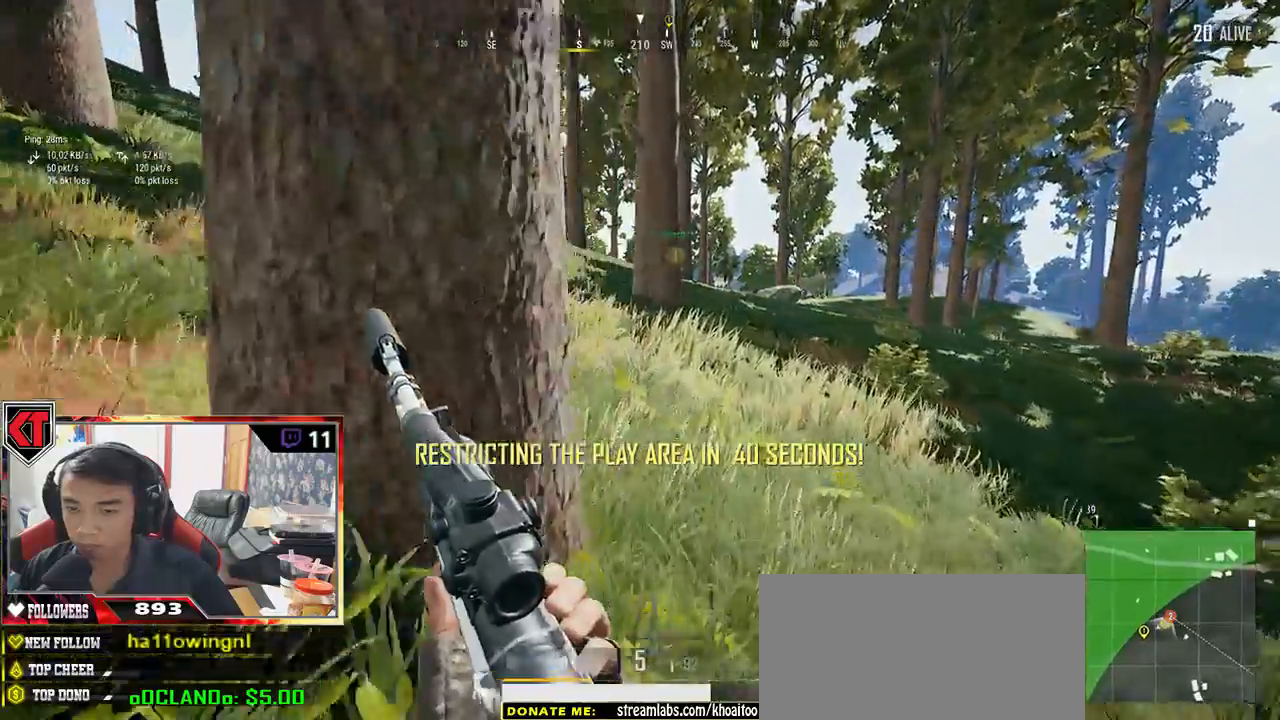
{"keys": ["shift", "w"], "mouse": [], "events": [[84, "d", "up"]]}
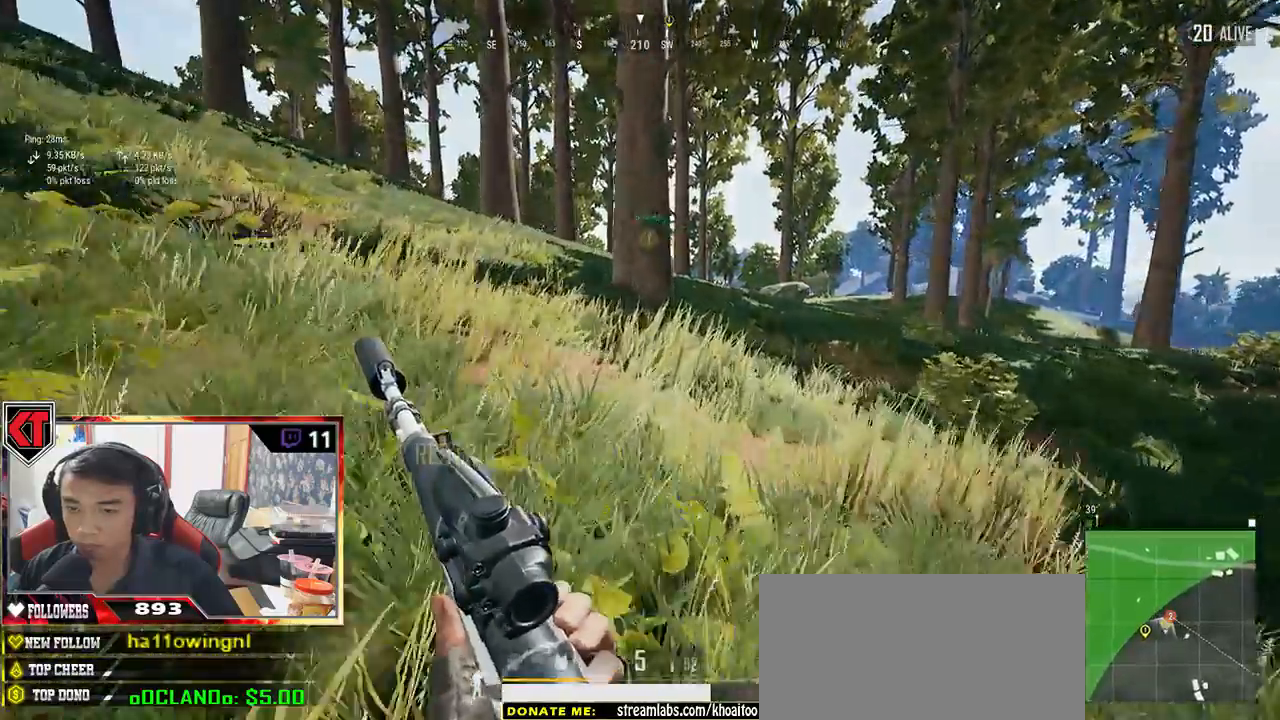
{"keys": ["shift", "w"], "mouse": [], "events": []}
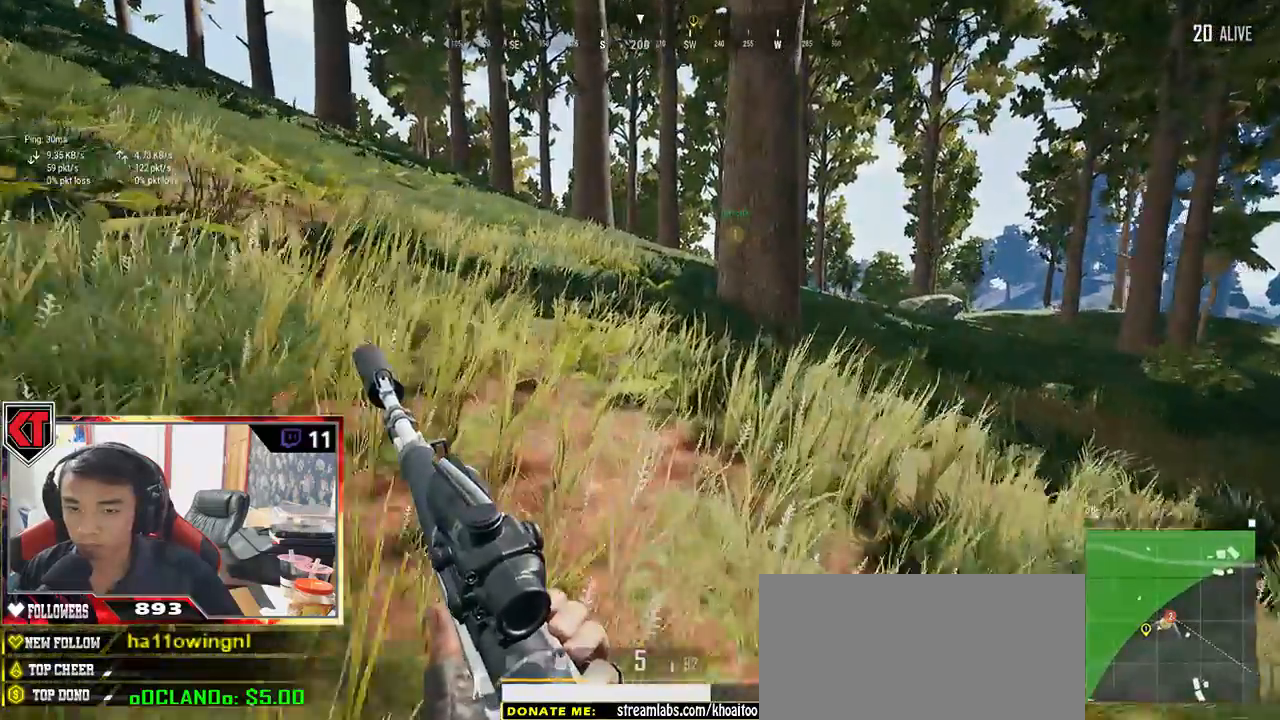
{"keys": ["shift", "w"], "mouse": [], "events": []}
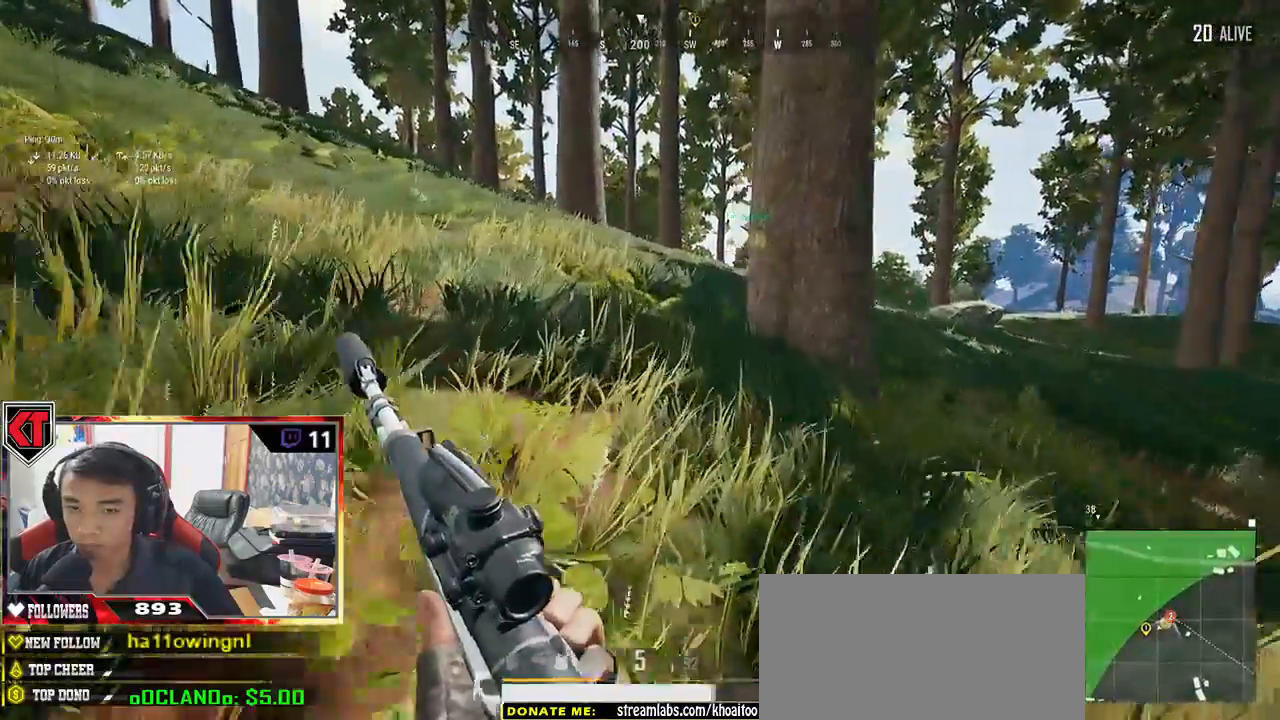
{"keys": ["a"], "mouse": [], "events": [[84, "space", "down"], [134, "shift", "up"], [267, "space", "up"], [400, "a", "down"], [500, "w", "up"]]}
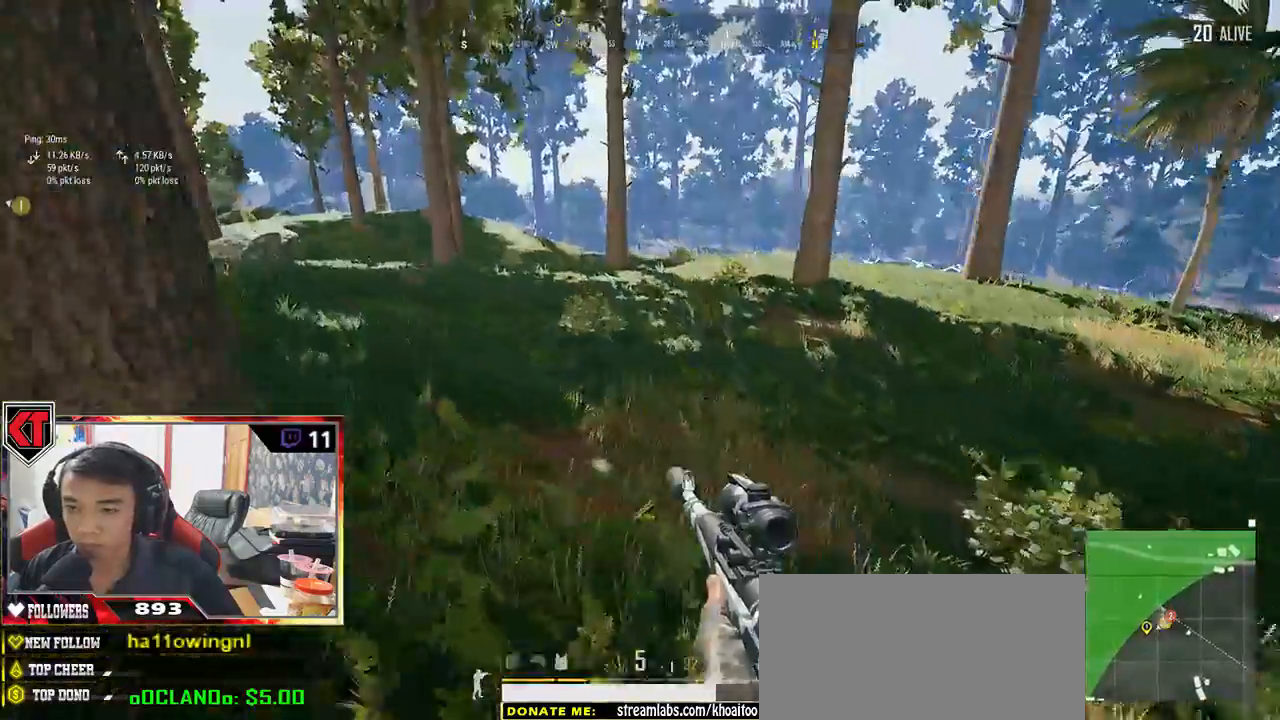
{"keys": ["a", "w"], "mouse": [], "events": [[400, "w", "down"]]}
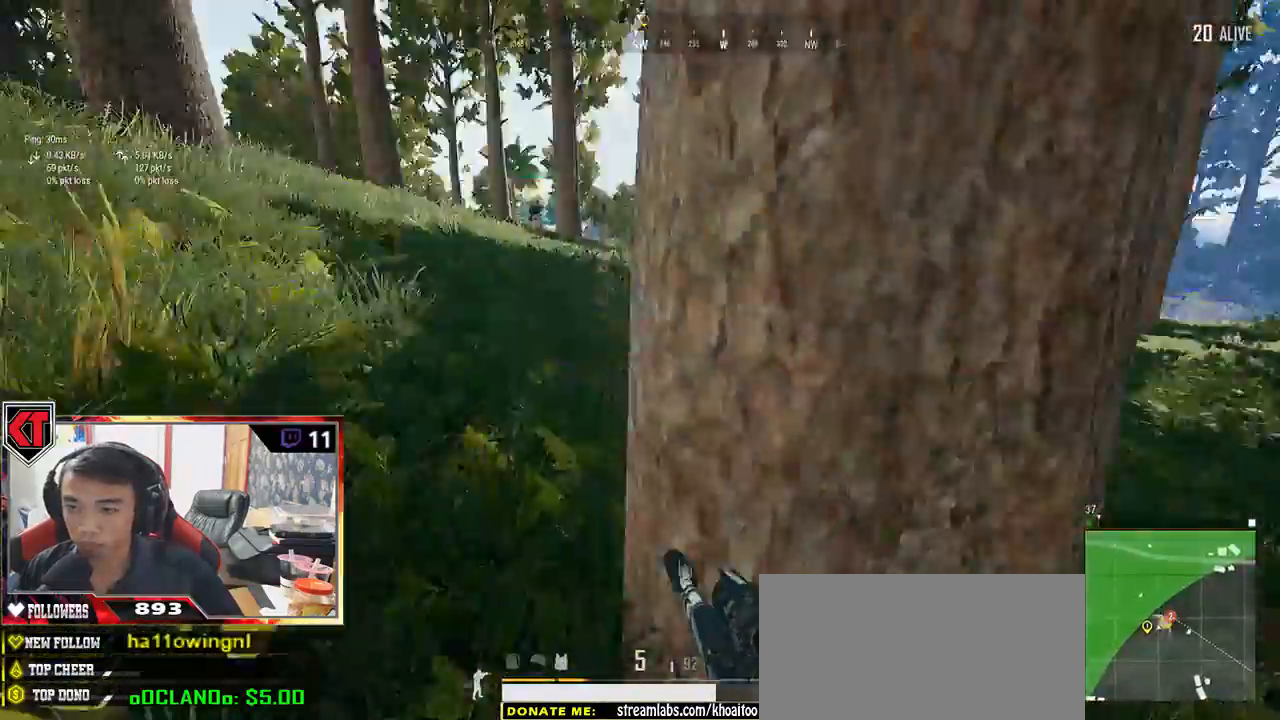
{"keys": ["a", "w"], "mouse": [], "events": []}
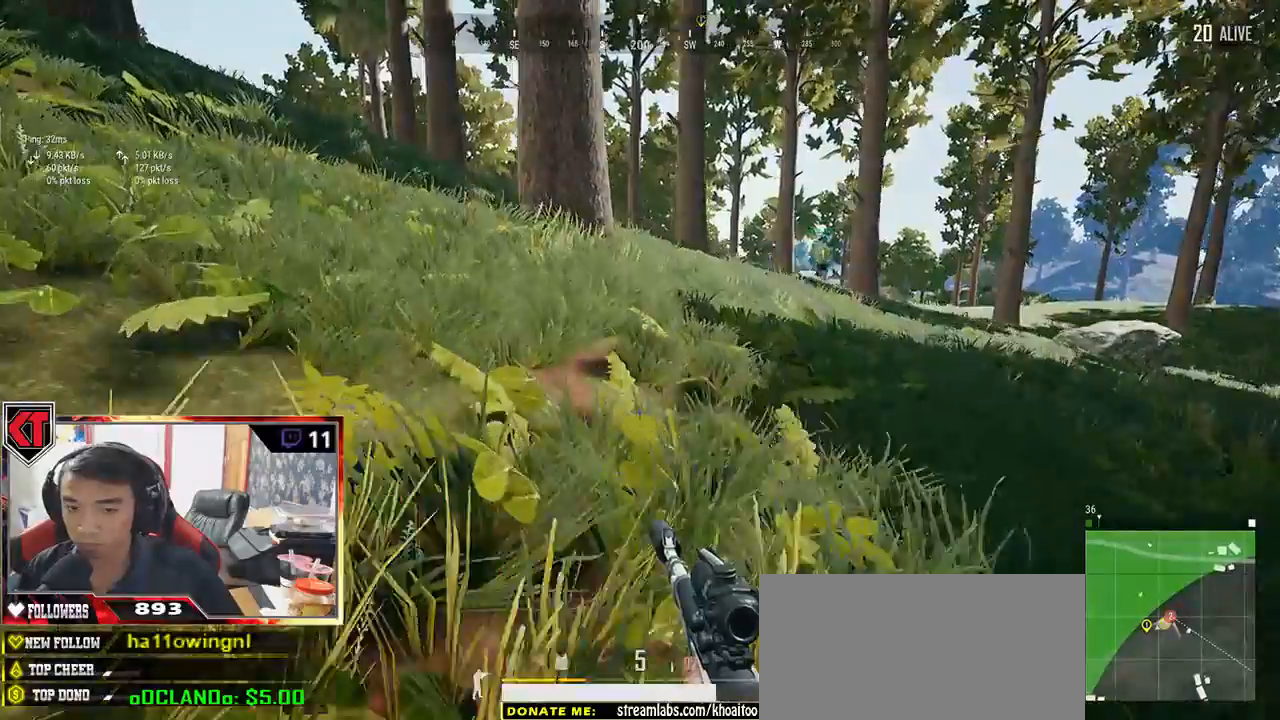
{"keys": ["a", "w"], "mouse": [], "events": []}
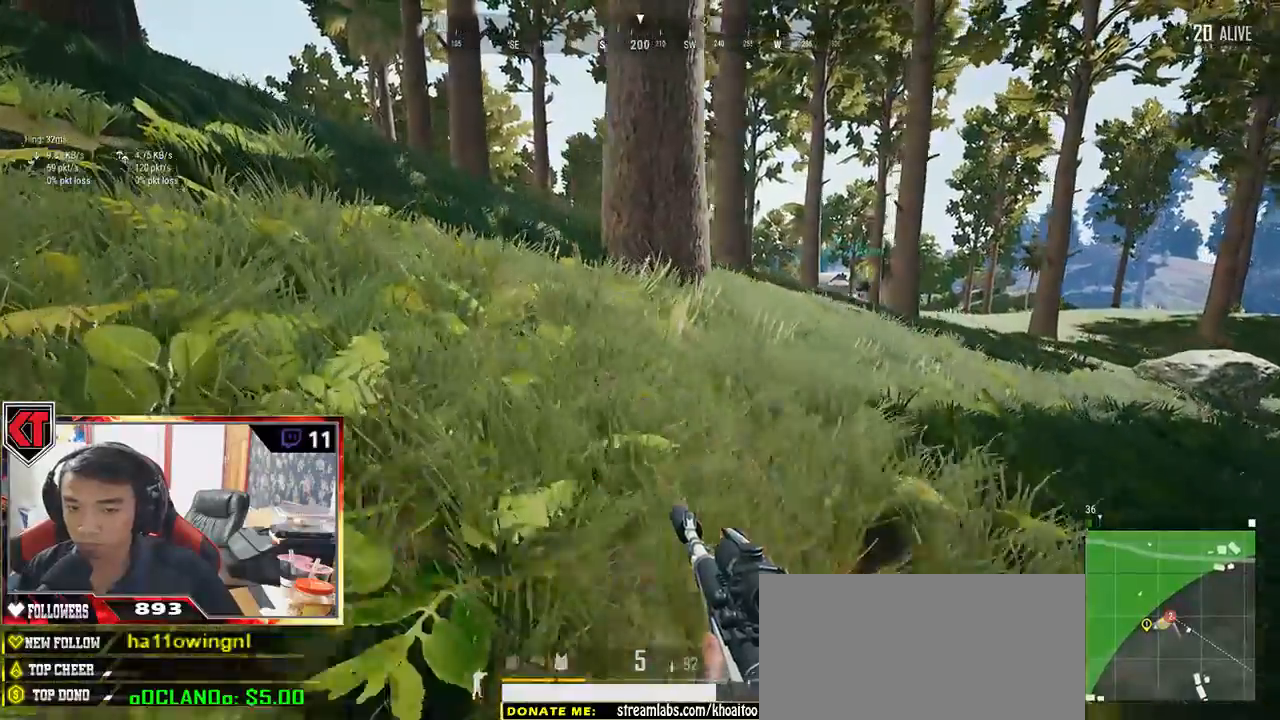
{"keys": ["shift", "w"], "mouse": [], "events": [[17, "a", "up"], [267, "shift", "down"]]}
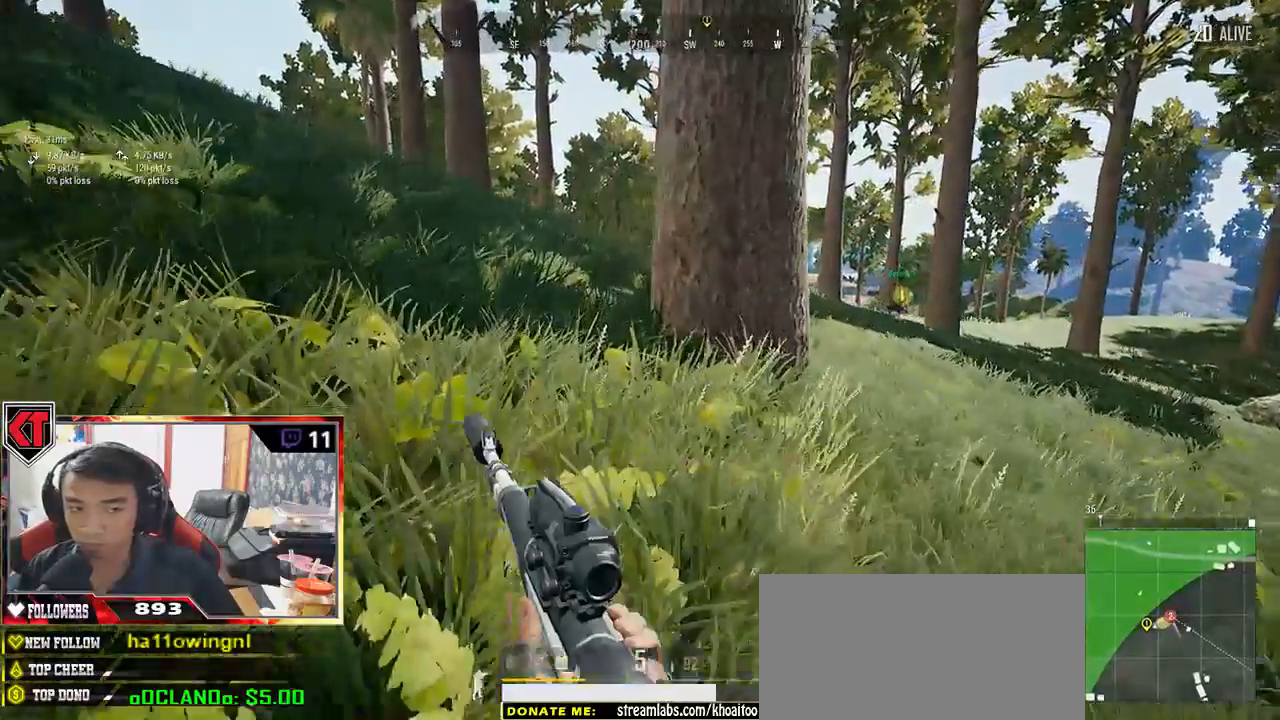
{"keys": ["d", "shift", "w"], "mouse": [], "events": [[184, "d", "down"]]}
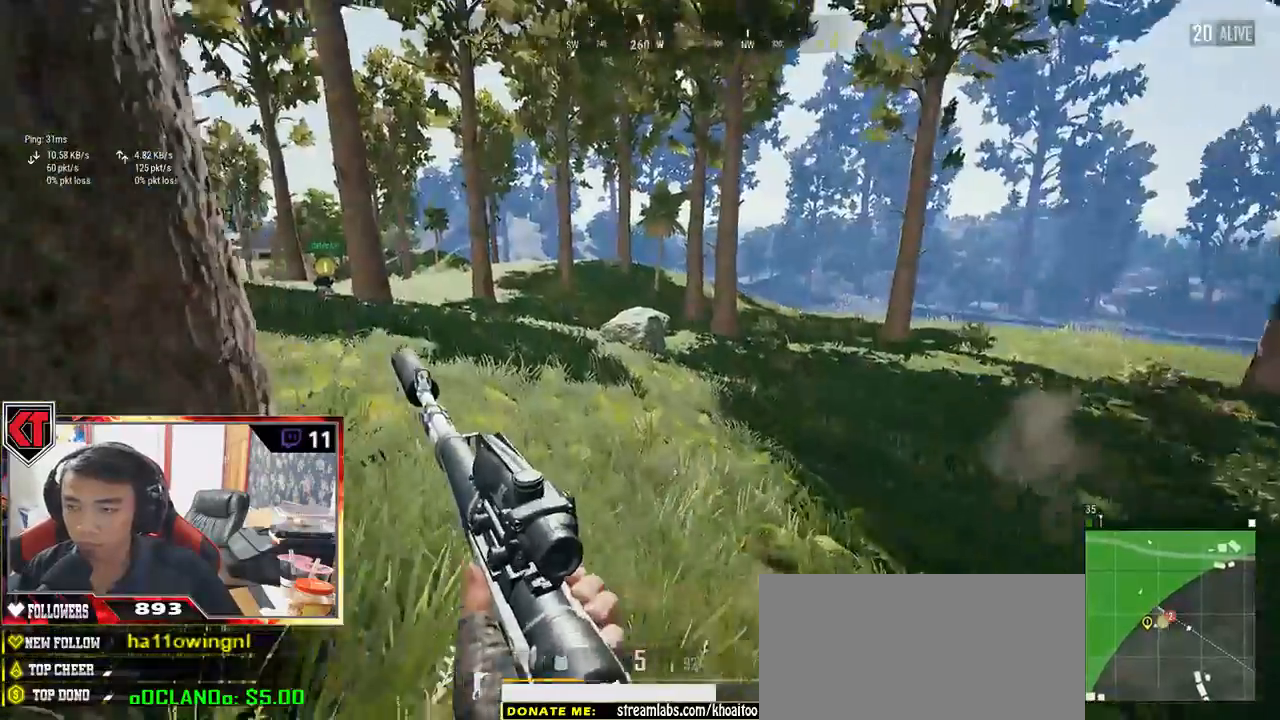
{"keys": ["d"], "mouse": []}
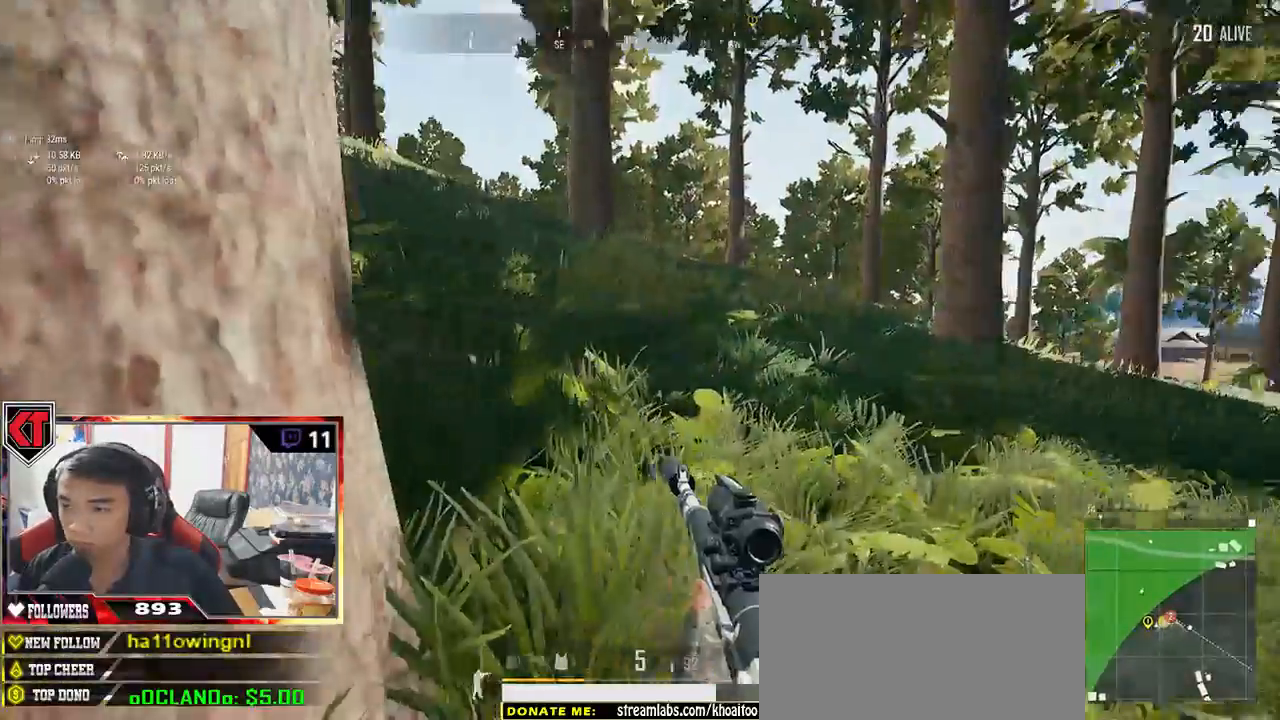
{"keys": ["a", "d"], "mouse": [], "events": [[17, "s", "down"], [117, "a", "down"], [200, "d", "up"], [334, "d", "down"], [400, "a", "up"], [434, "a", "down"], [467, "s", "up"]]}
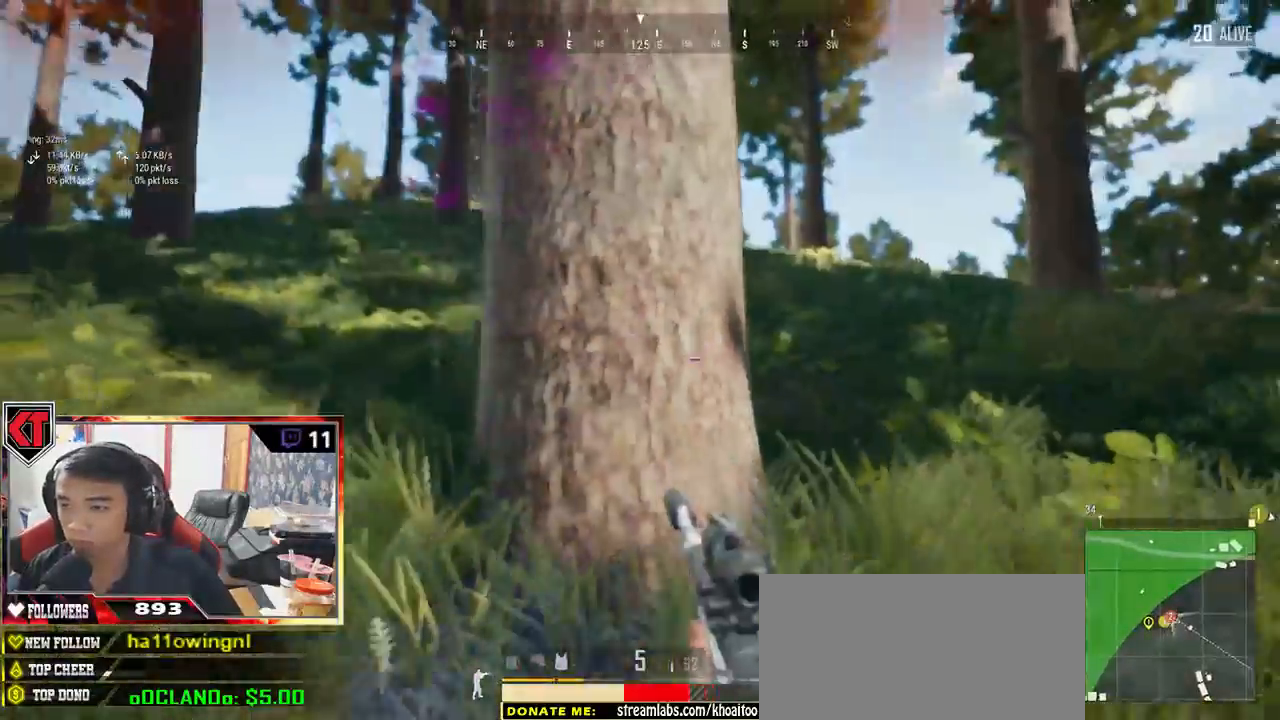
{"keys": ["d", "w"], "mouse": [], "events": [[84, "a", "up"], [84, "w", "down"]]}